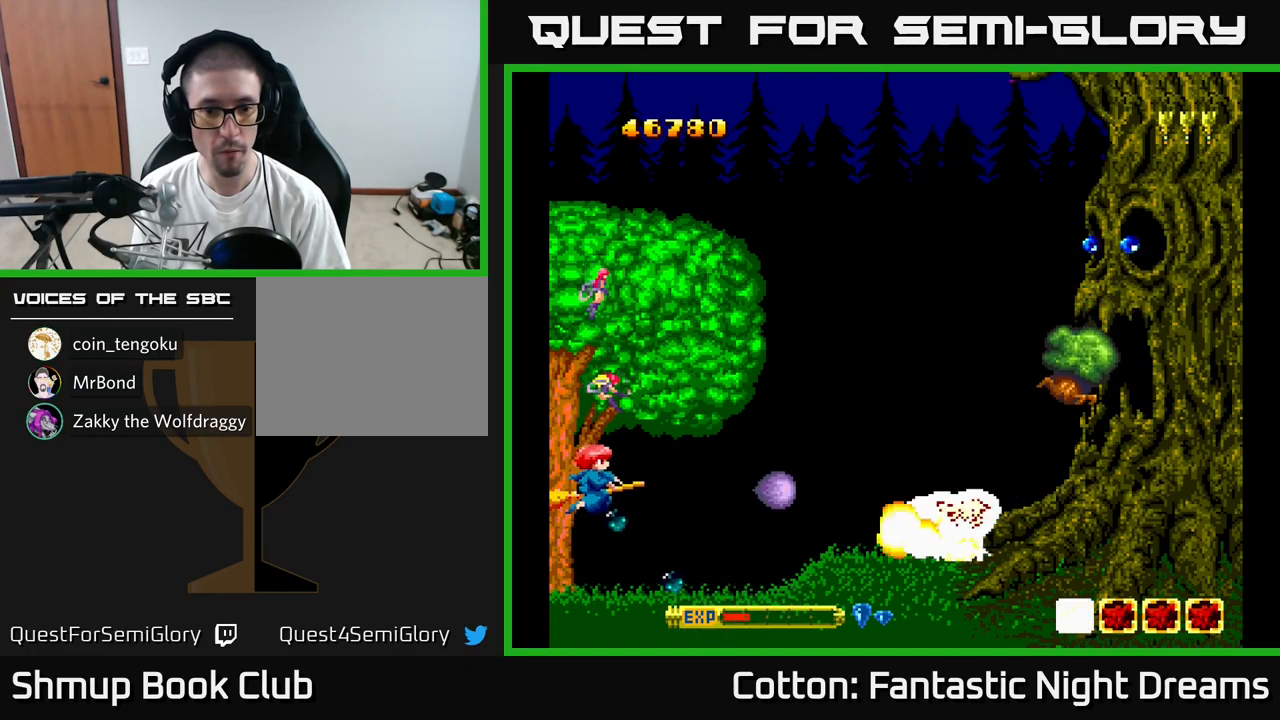
Gameplay with a controller (Xbox layout); each line is a JSON object with the inputs held at the frame after it. "events" lists button and stick changes between this image and that frame as [ms after this image, input, new state], when the widget could be followed in between. Not read: left_stick.
{"buttons": ["B", "Y", "DPAD_UP"], "right_stick": "center", "events": []}
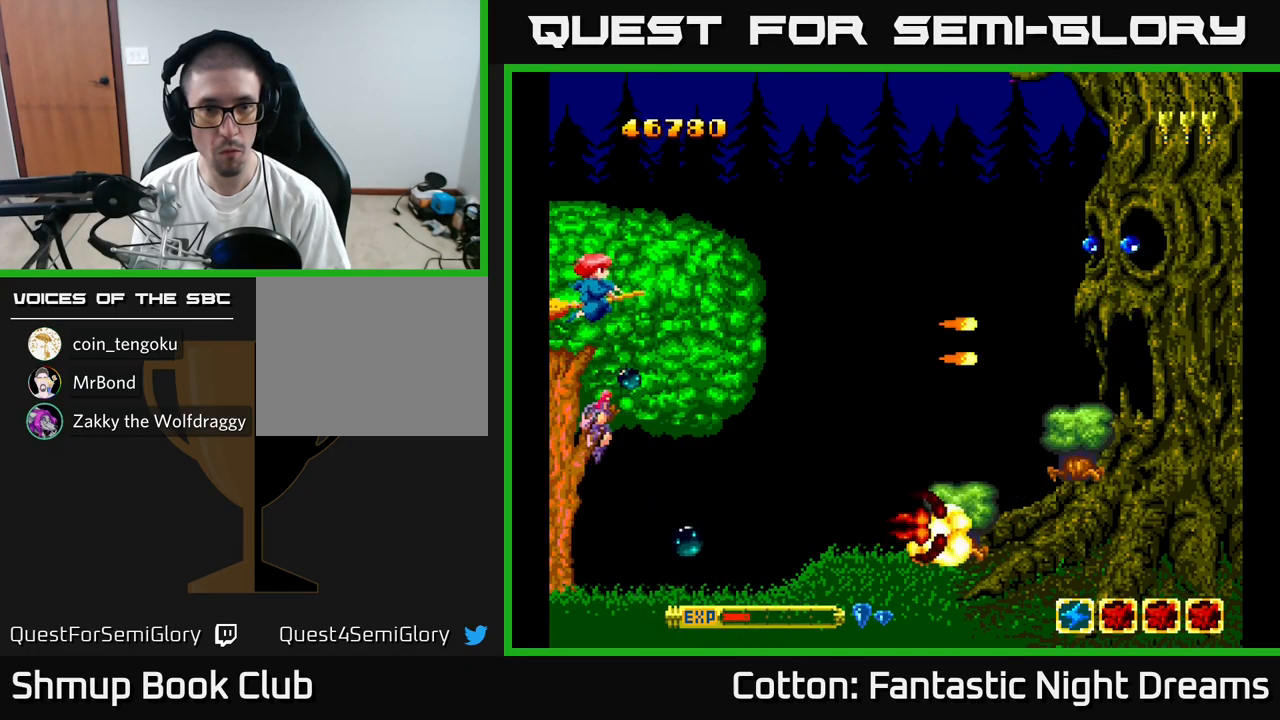
{"buttons": ["B", "Y"], "right_stick": "center", "events": [[117, "DPAD_UP", "up"]]}
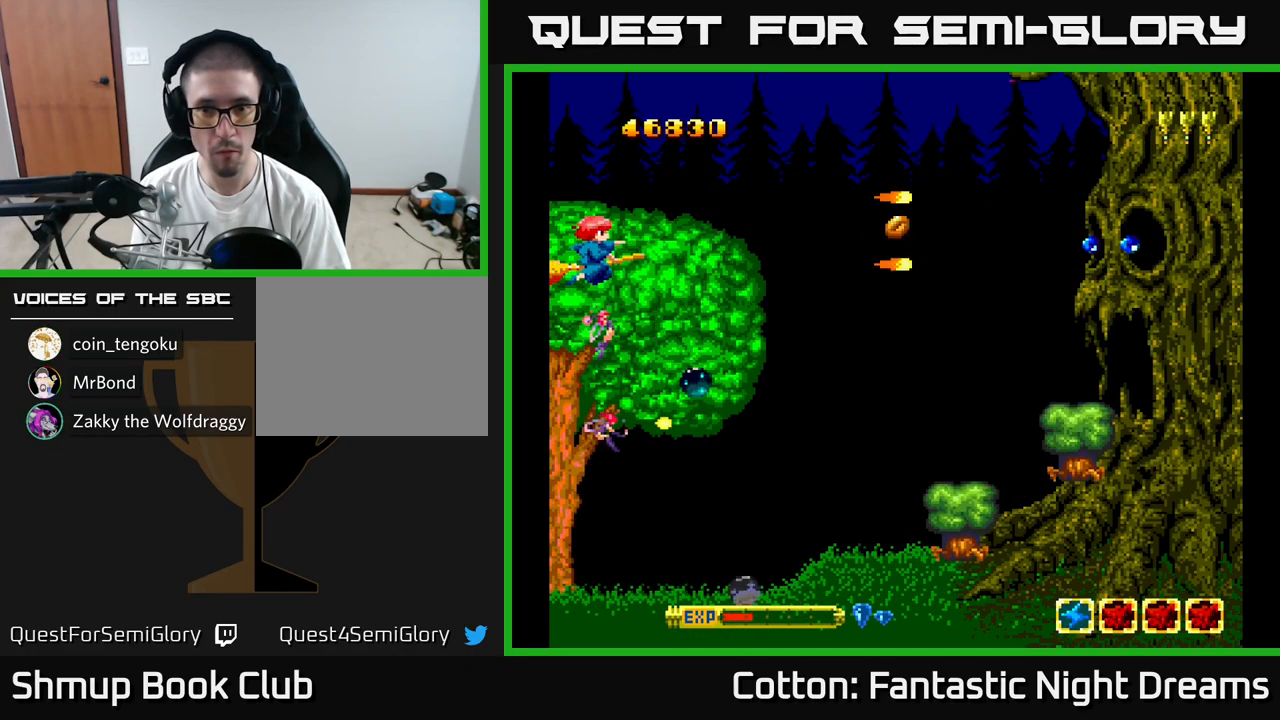
{"buttons": ["B", "Y"], "right_stick": "center", "events": []}
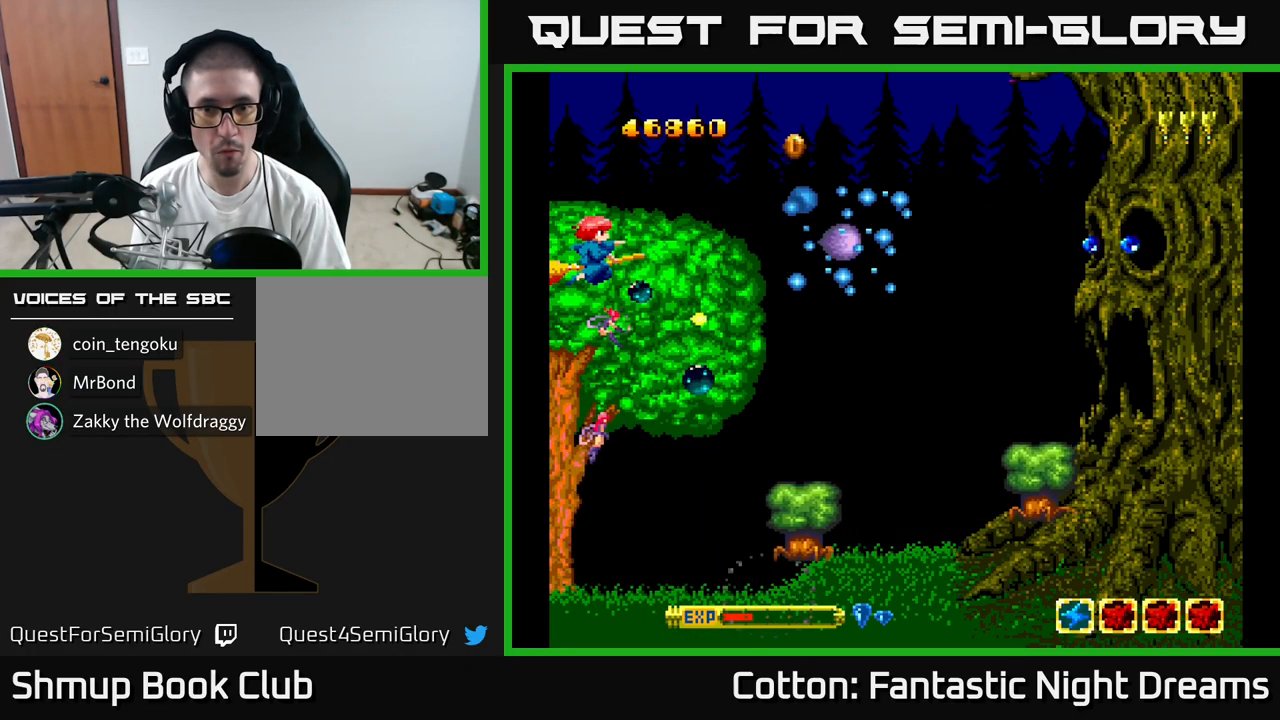
{"buttons": ["B", "Y"], "right_stick": "center", "events": []}
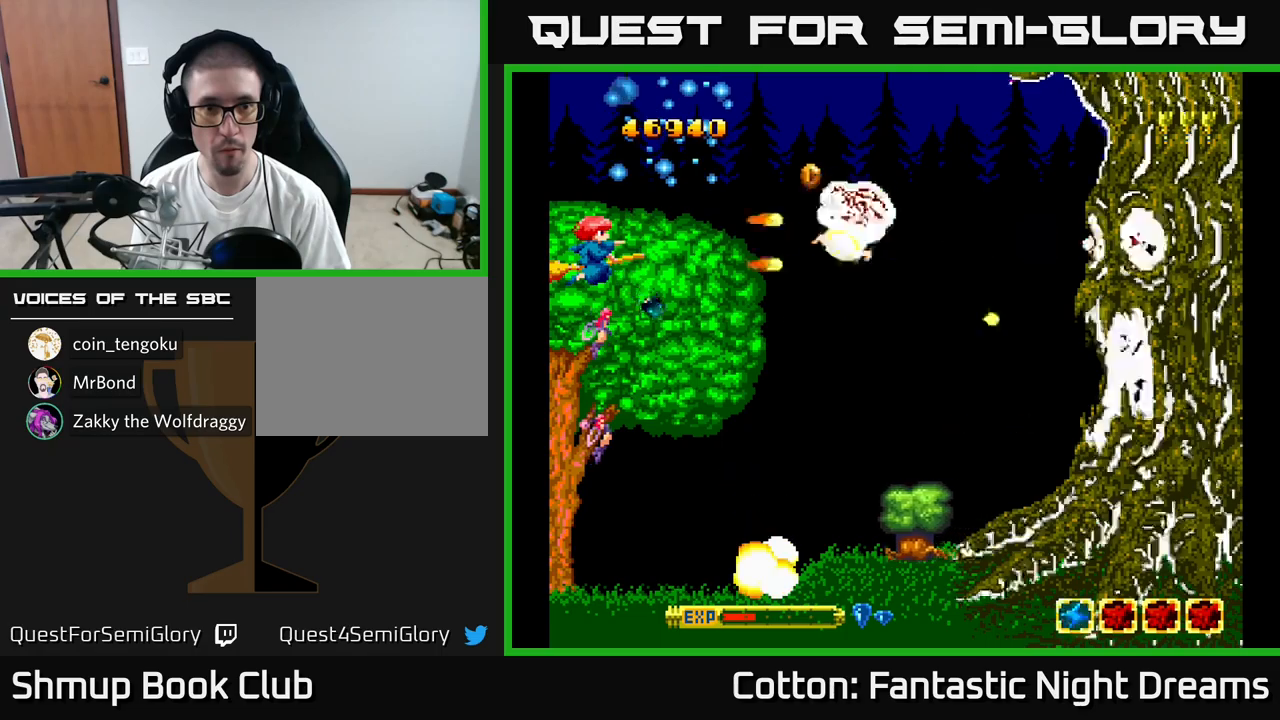
{"buttons": ["B", "Y"], "right_stick": "center", "events": []}
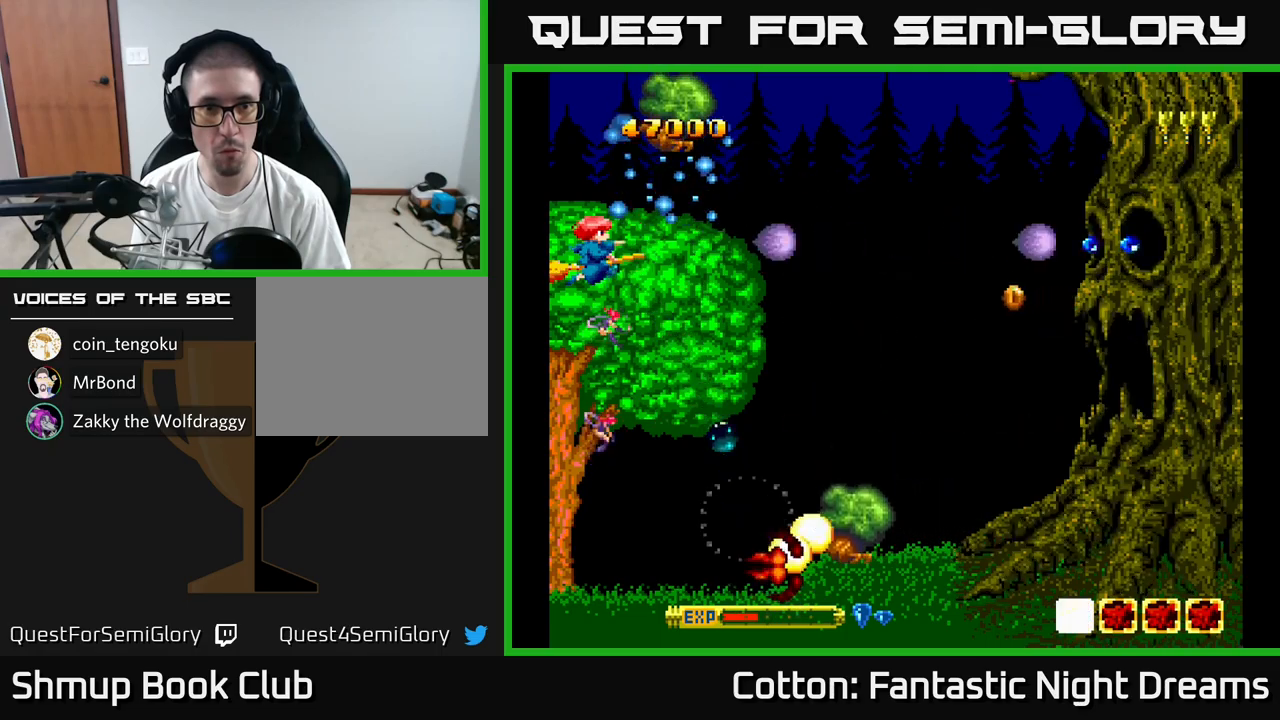
{"buttons": ["B", "Y"], "right_stick": "center", "events": []}
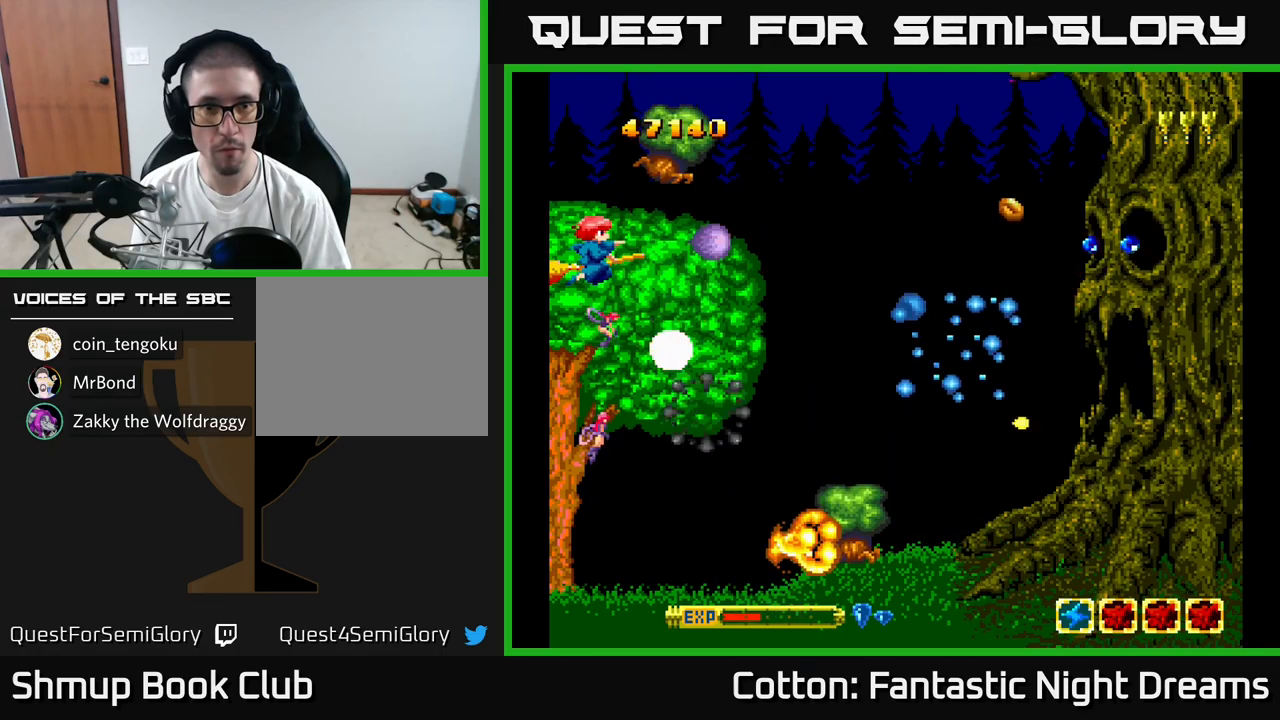
{"buttons": ["B", "Y"], "right_stick": "center", "events": []}
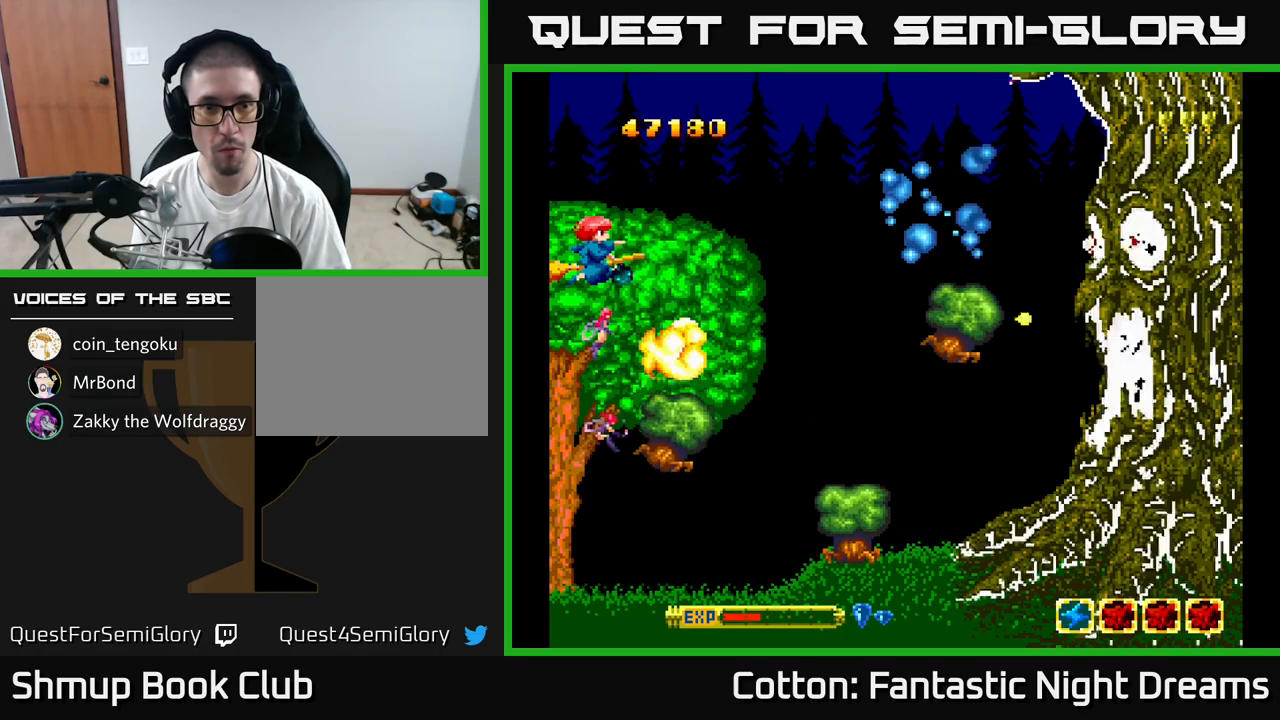
{"buttons": ["B", "Y"], "right_stick": "center", "events": []}
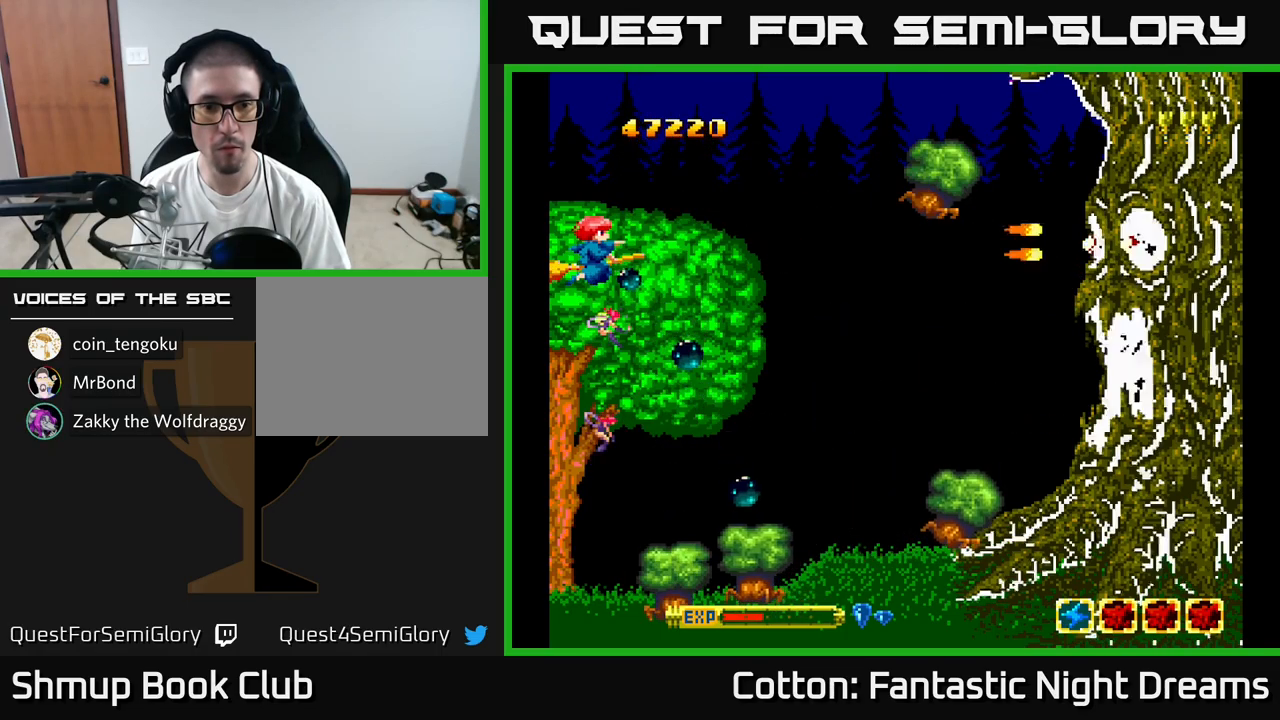
{"buttons": ["B", "Y"], "right_stick": "center", "events": []}
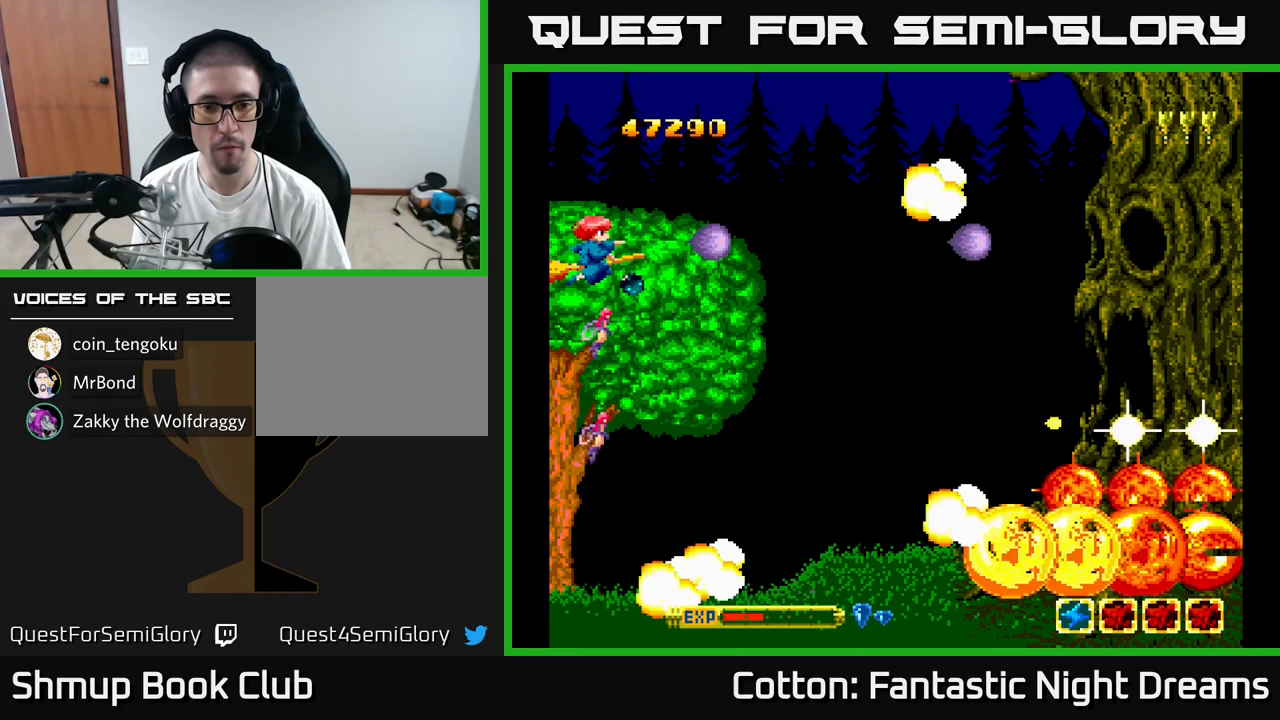
{"buttons": ["B", "Y", "DPAD_RIGHT"], "right_stick": "center", "events": [[450, "DPAD_RIGHT", "down"]]}
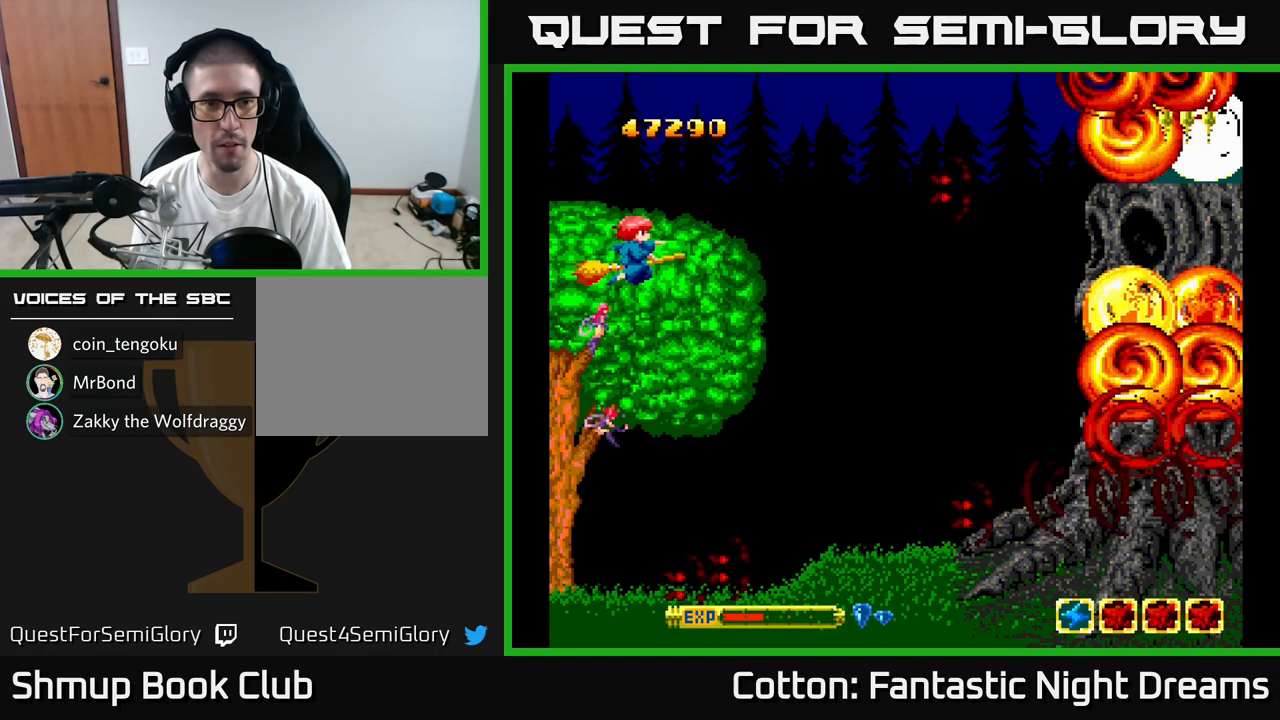
{"buttons": ["Y"], "right_stick": "center", "events": [[150, "DPAD_DOWN", "down"], [183, "B", "up"], [283, "DPAD_DOWN", "up"], [300, "Y", "up"], [317, "DPAD_RIGHT", "up"], [383, "Y", "down"]]}
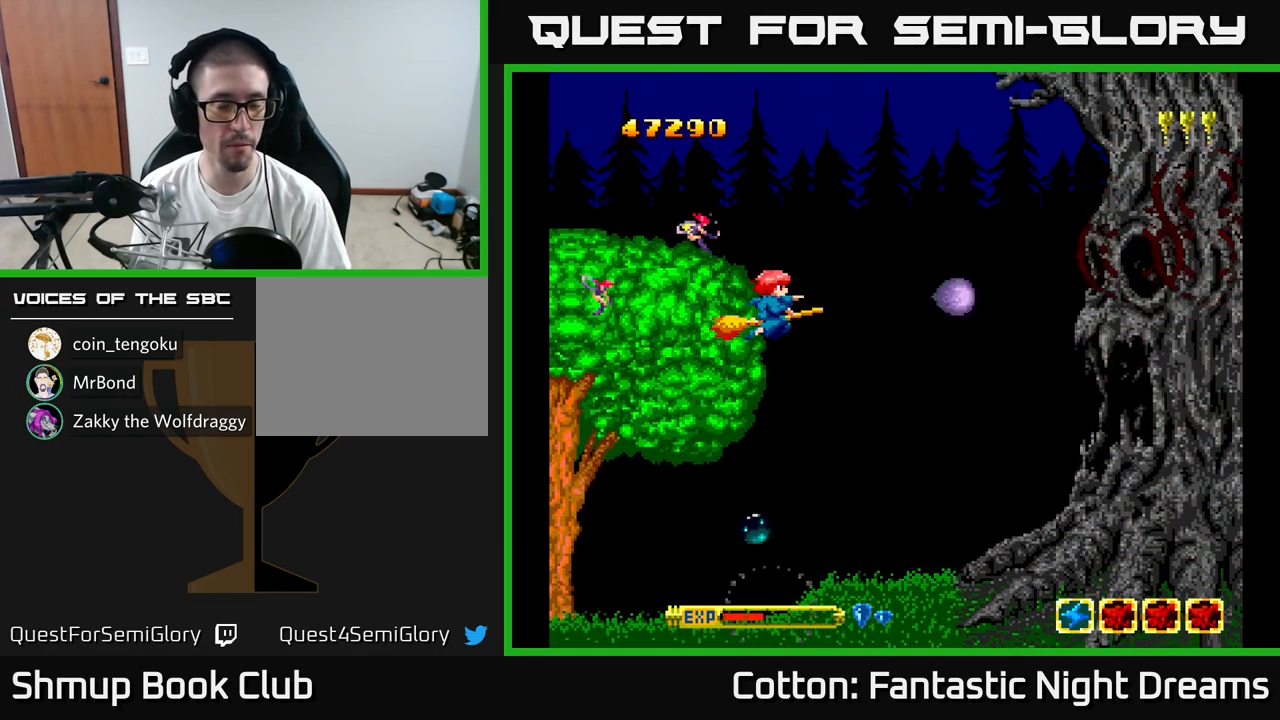
{"buttons": ["Y"], "right_stick": "center", "events": []}
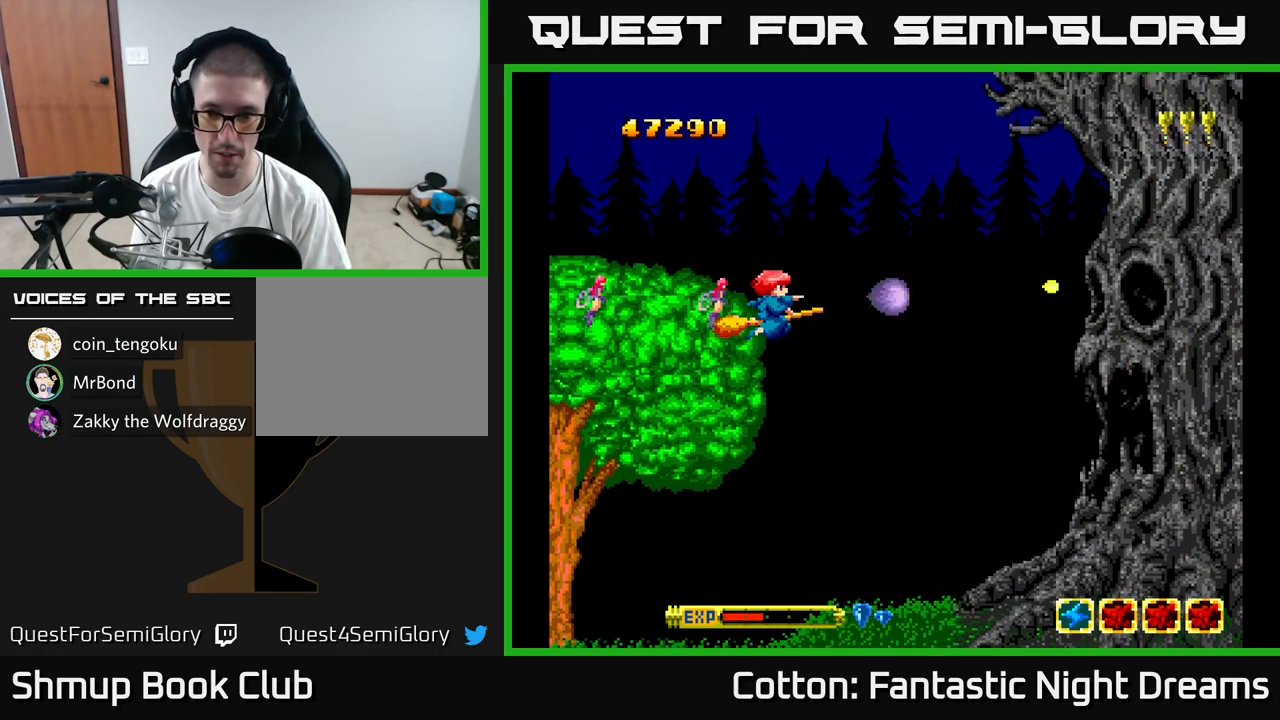
{"buttons": ["Y"], "right_stick": "center", "events": []}
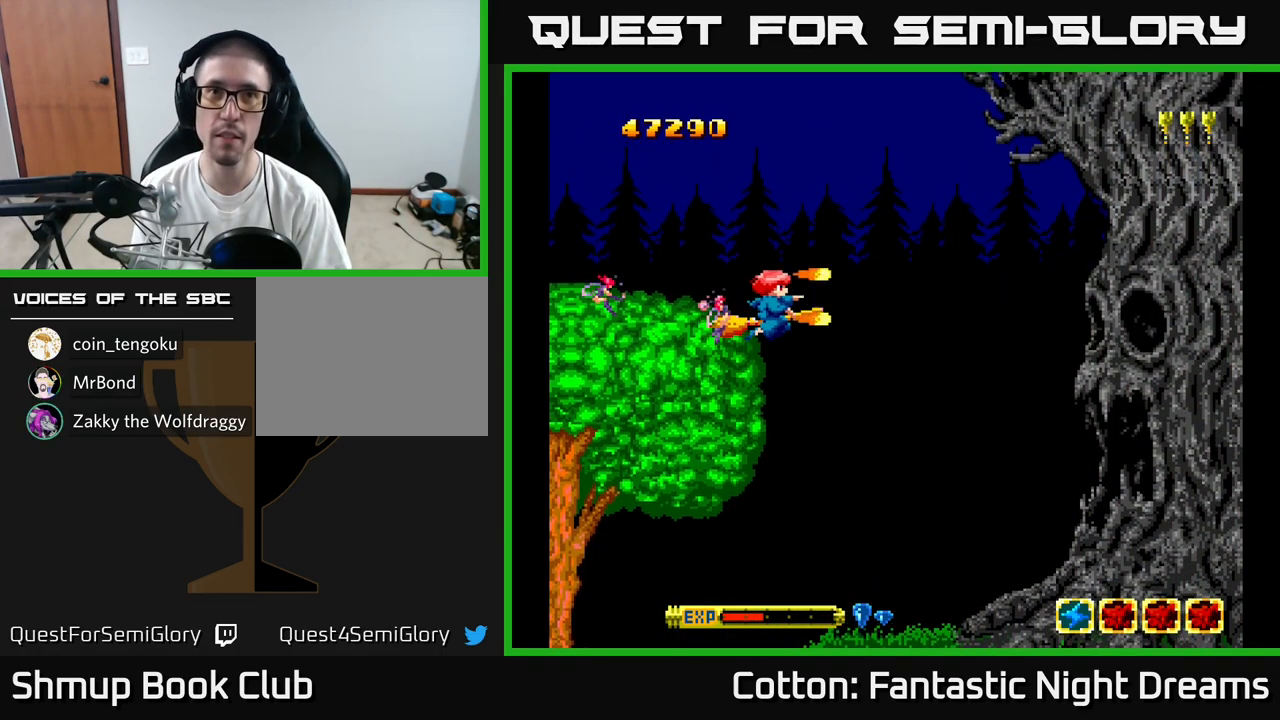
{"buttons": ["Y"], "right_stick": "center", "events": [[33, "Y", "up"], [467, "Y", "down"]]}
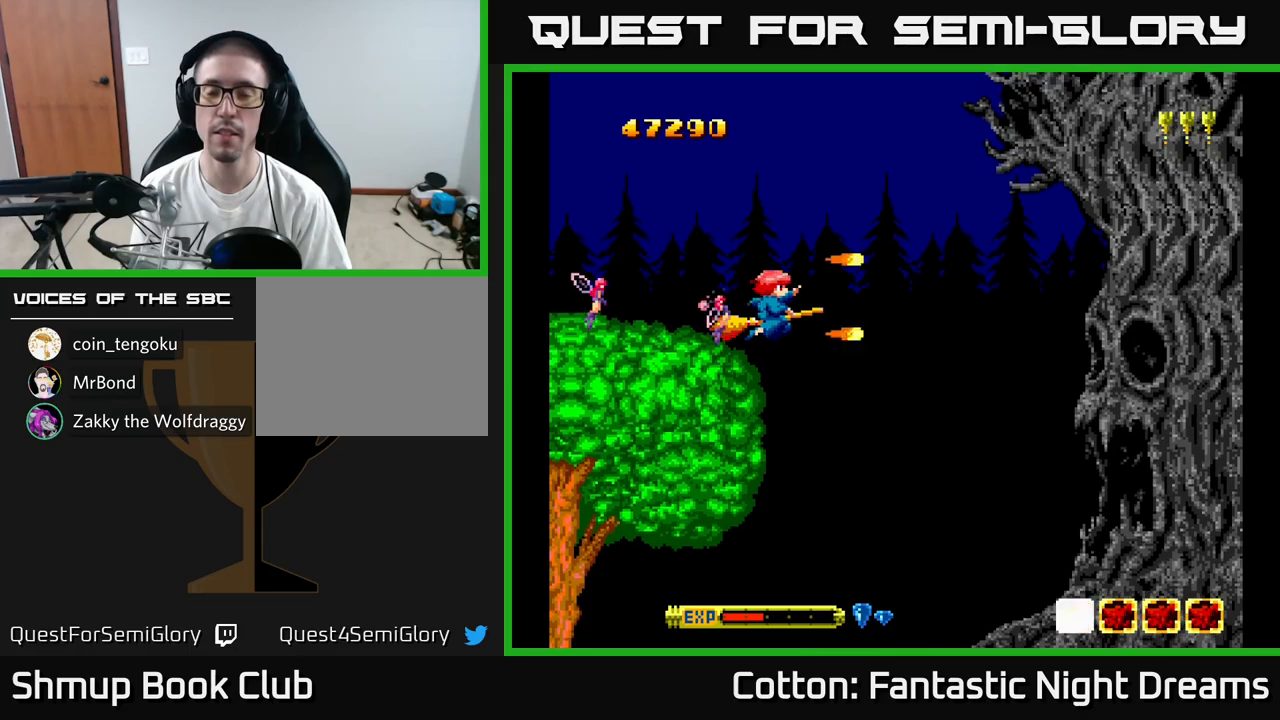
{"buttons": ["Y"], "right_stick": "center", "events": []}
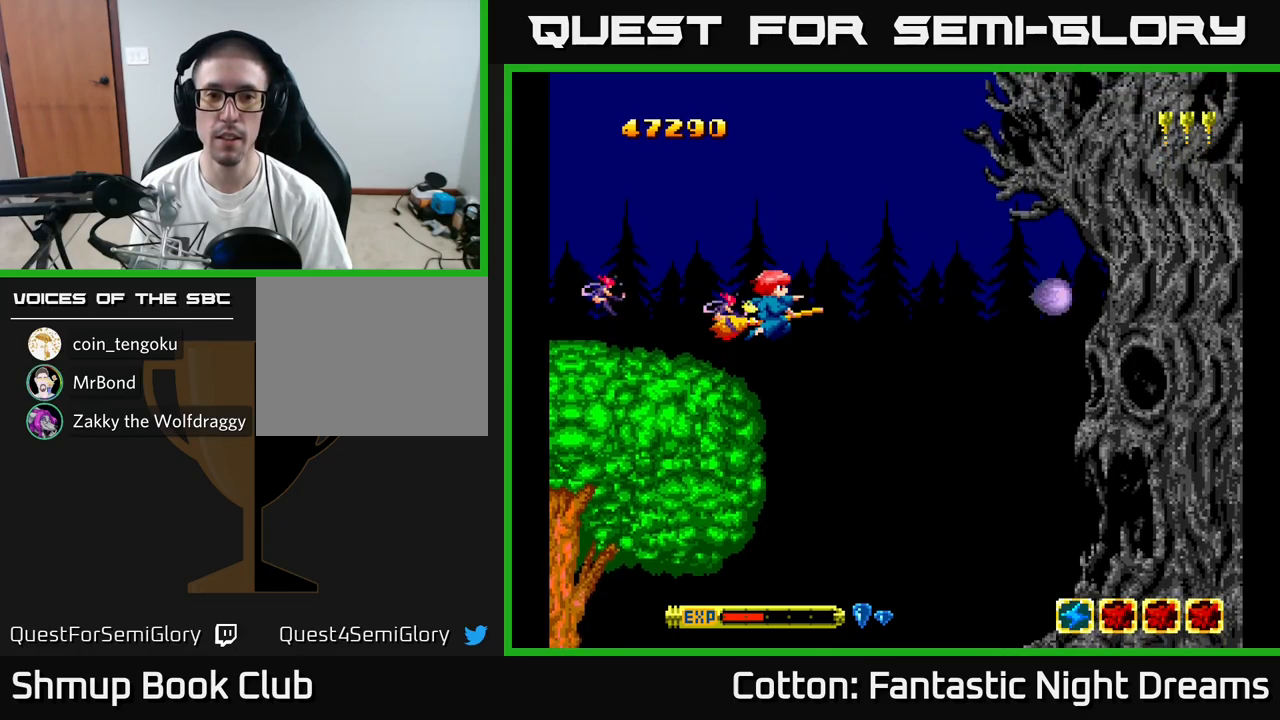
{"buttons": ["Y"], "right_stick": "center", "events": []}
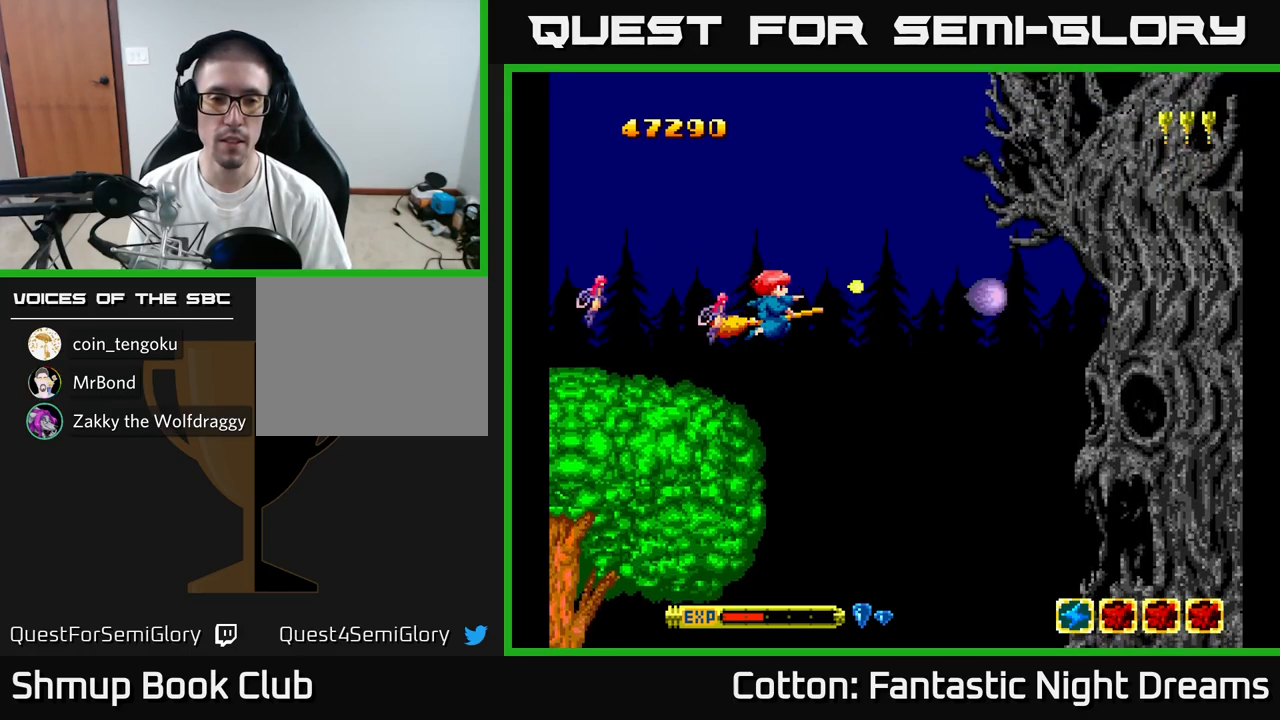
{"buttons": ["Y"], "right_stick": "center", "events": []}
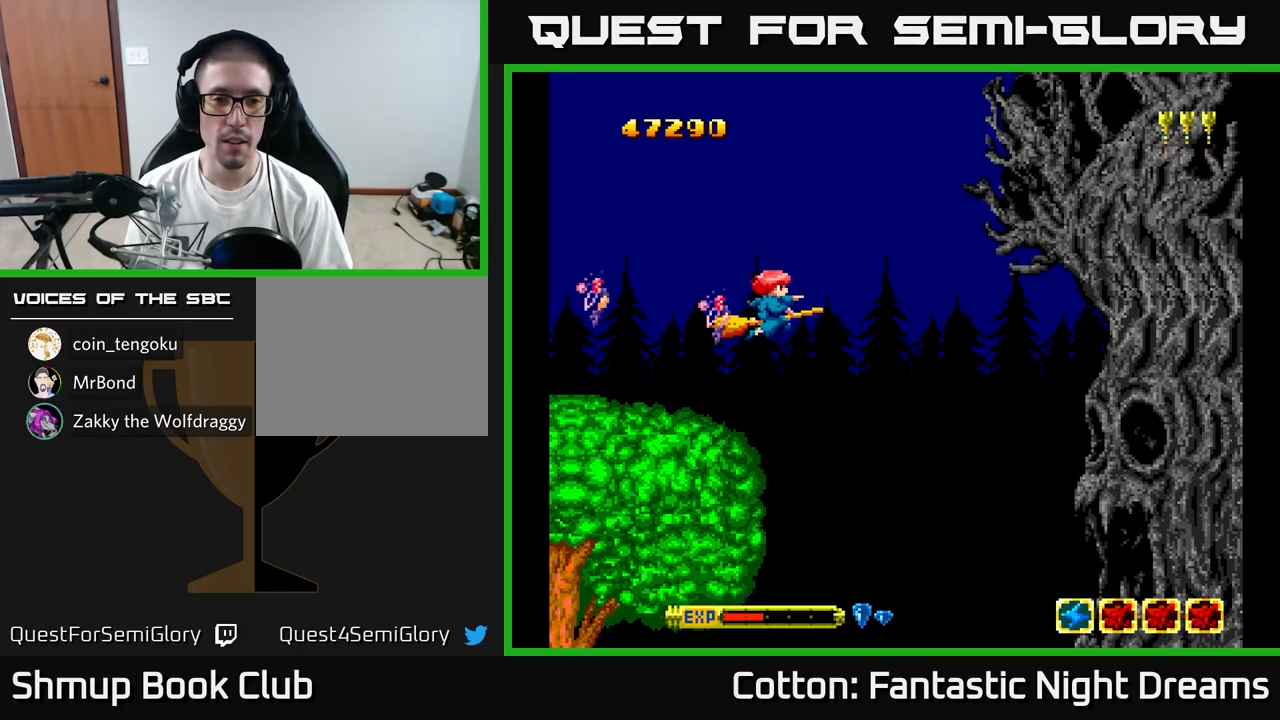
{"buttons": ["Y", "DPAD_LEFT"], "right_stick": "center", "events": [[84, "Y", "up"], [134, "DPAD_UP", "down"], [284, "Y", "down"], [317, "DPAD_LEFT", "down"], [434, "DPAD_UP", "up"]]}
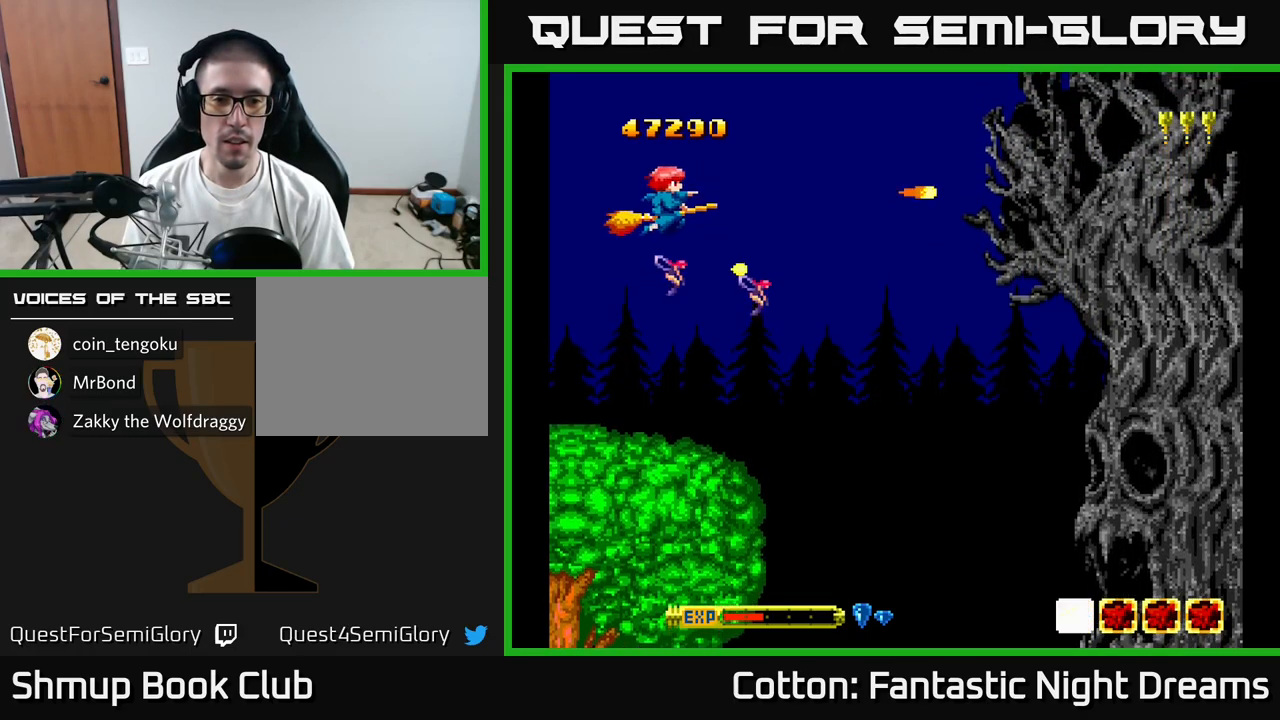
{"buttons": ["Y"], "right_stick": "center", "events": [[100, "DPAD_DOWN", "down"], [117, "DPAD_LEFT", "up"], [200, "DPAD_RIGHT", "down"], [367, "DPAD_DOWN", "up"], [500, "DPAD_RIGHT", "up"]]}
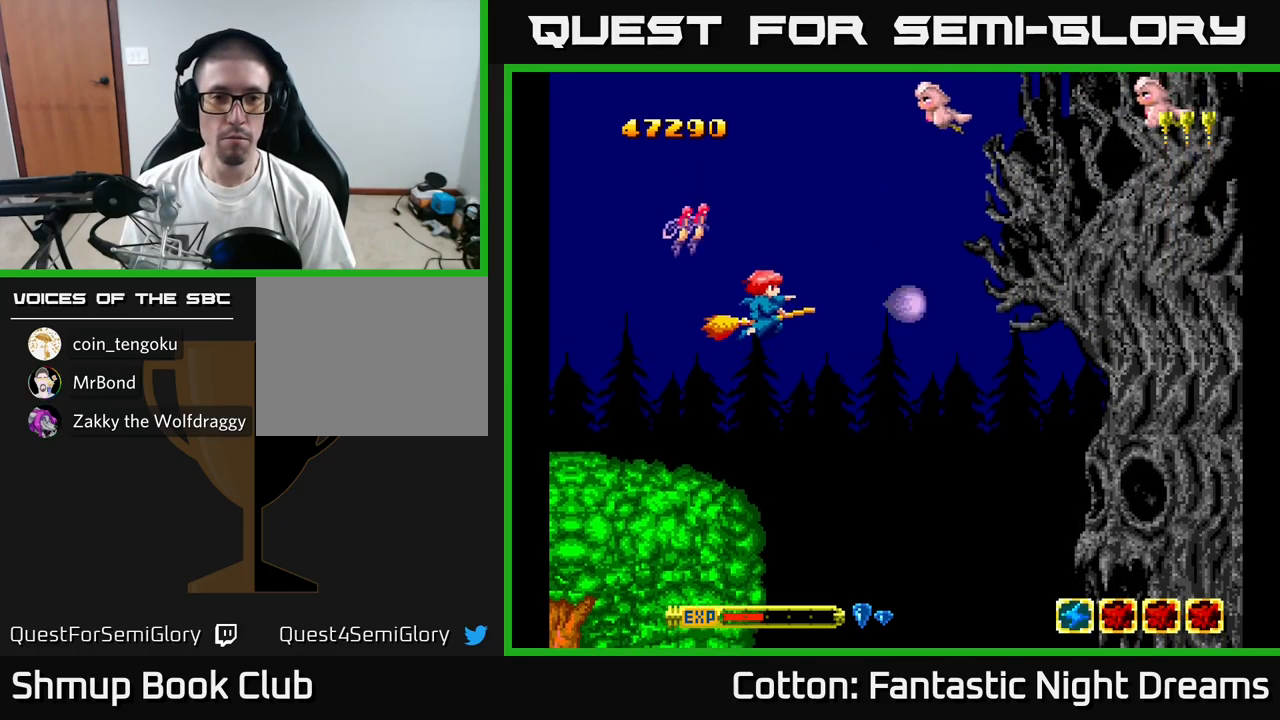
{"buttons": ["Y", "DPAD_DOWN"], "right_stick": "center", "events": [[17, "DPAD_UP", "down"], [134, "DPAD_LEFT", "down"], [300, "DPAD_LEFT", "up"], [350, "DPAD_UP", "up"], [467, "DPAD_DOWN", "down"]]}
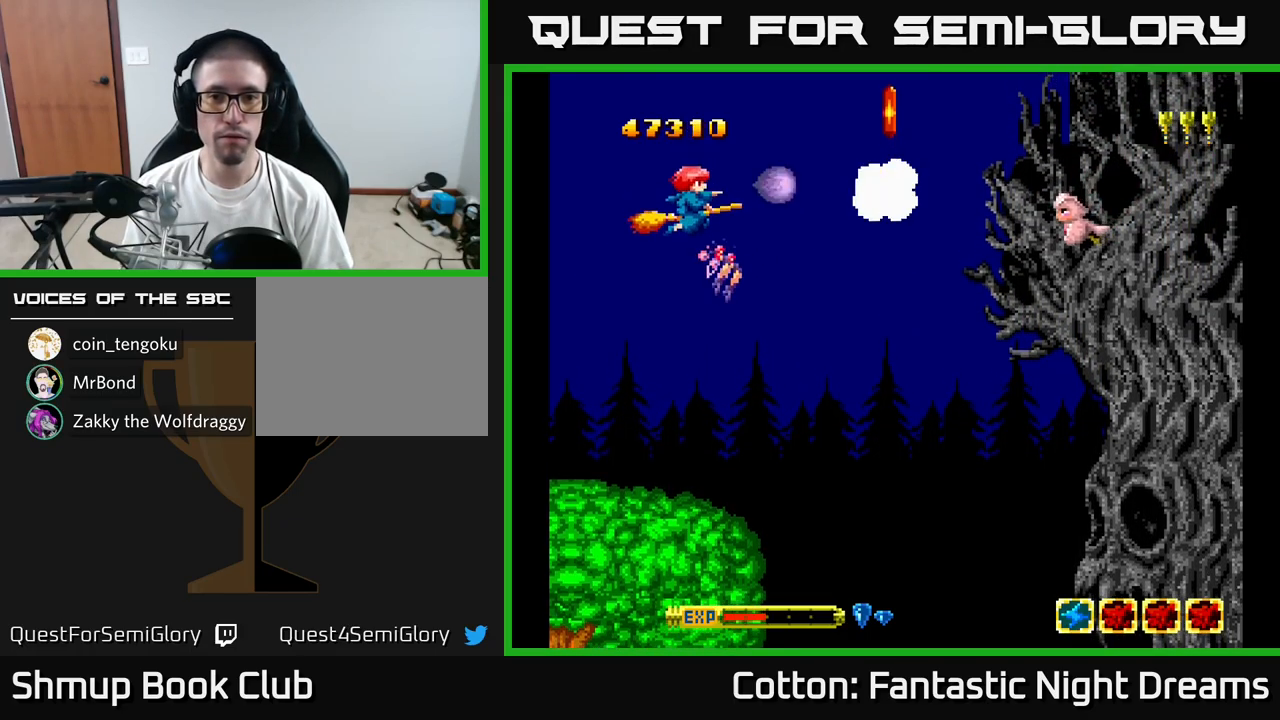
{"buttons": ["DPAD_RIGHT"], "right_stick": "center", "events": [[184, "DPAD_RIGHT", "down"], [267, "DPAD_DOWN", "up"], [467, "Y", "up"]]}
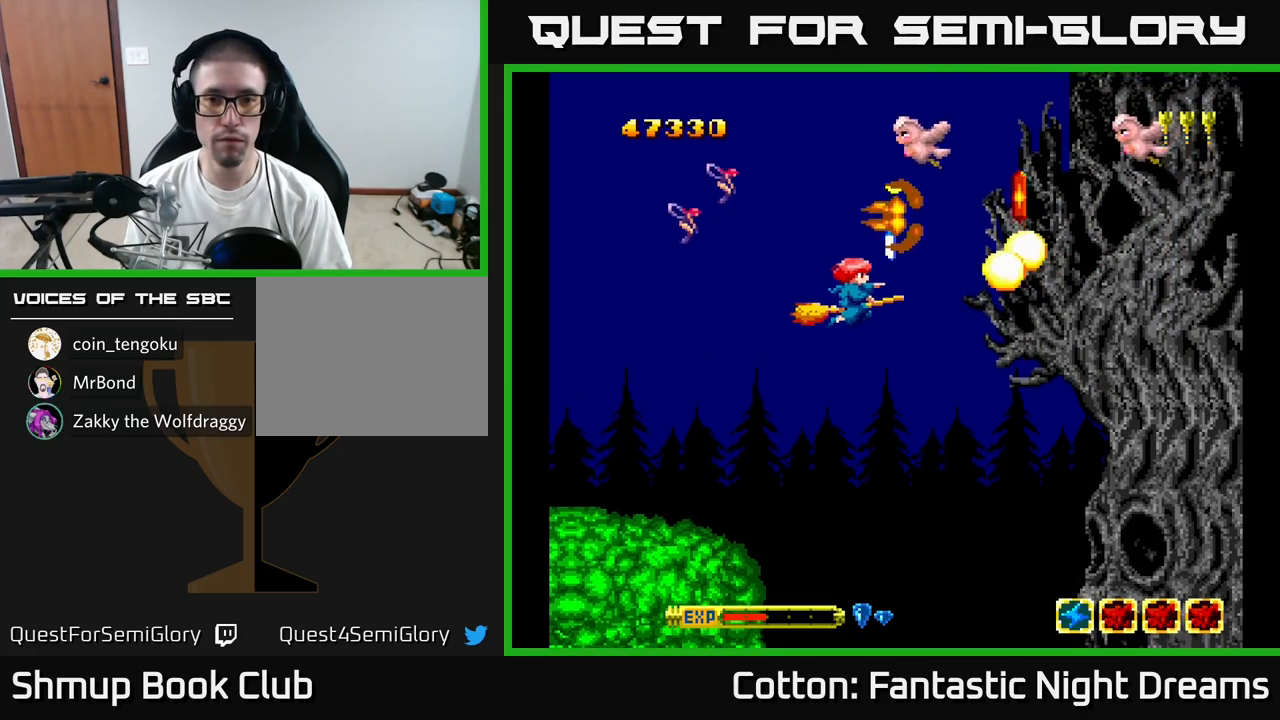
{"buttons": ["DPAD_DOWN", "DPAD_RIGHT"], "right_stick": "center"}
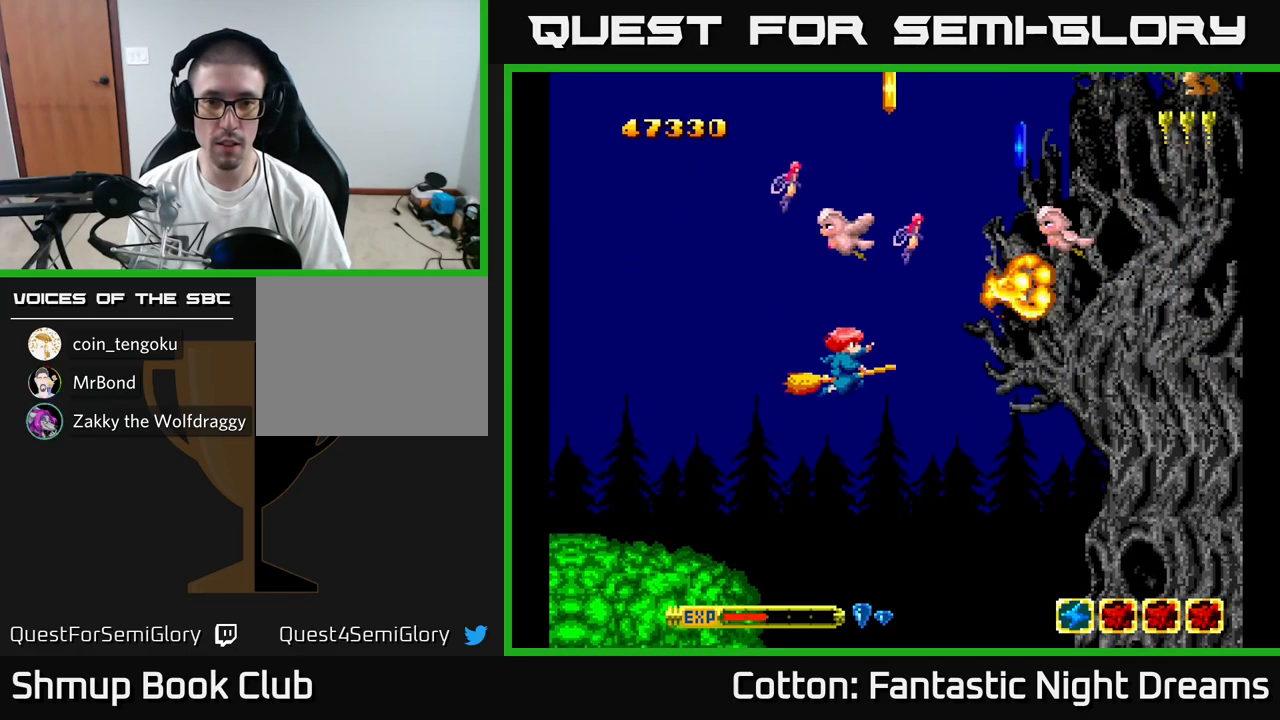
{"buttons": ["Y", "DPAD_UP"], "right_stick": "center"}
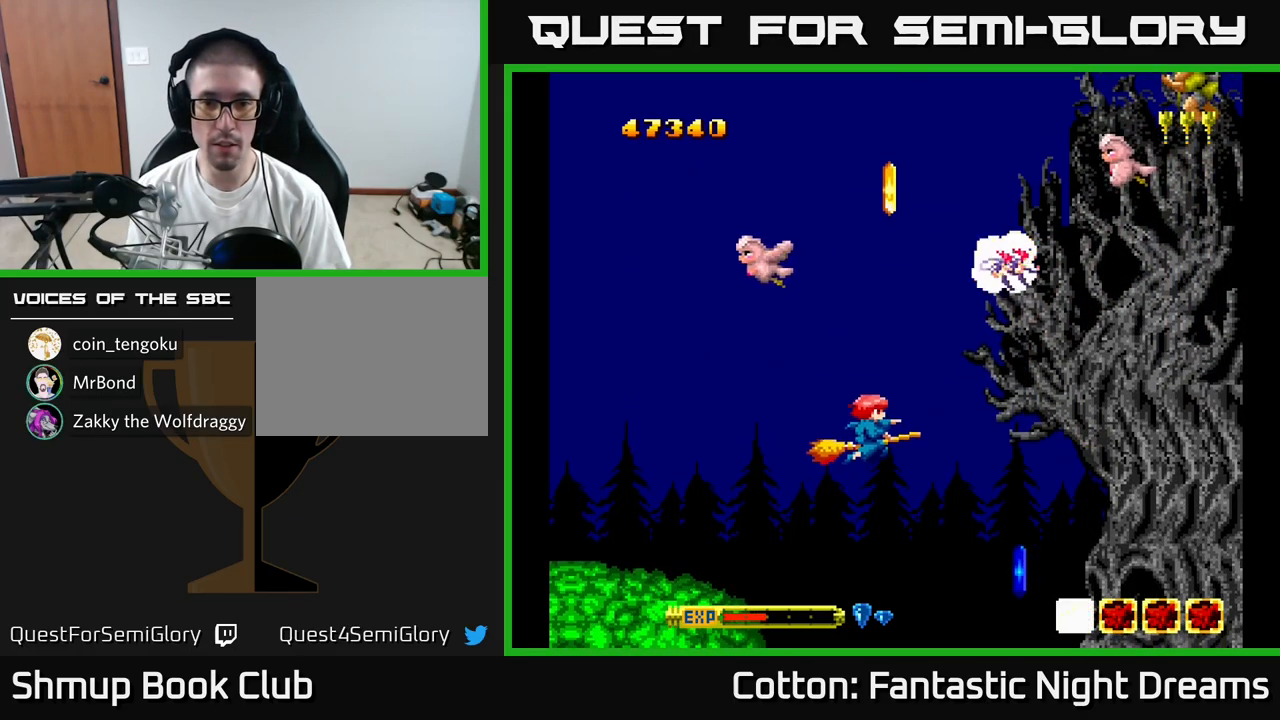
{"buttons": ["DPAD_DOWN"], "right_stick": "center"}
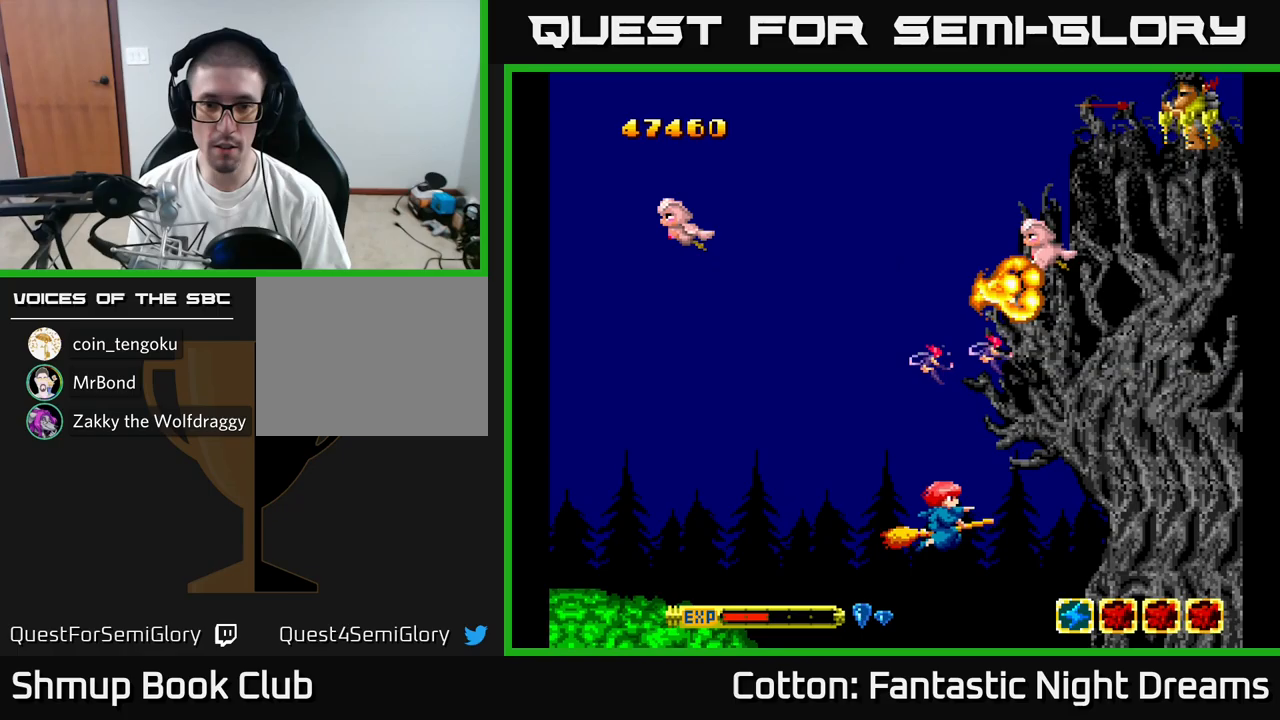
{"buttons": ["Y", "DPAD_UP"], "right_stick": "center", "events": [[17, "DPAD_DOWN", "up"], [17, "DPAD_LEFT", "down"], [50, "DPAD_UP", "down"], [117, "DPAD_LEFT", "up"], [233, "Y", "down"], [250, "DPAD_LEFT", "down"], [483, "DPAD_LEFT", "up"]]}
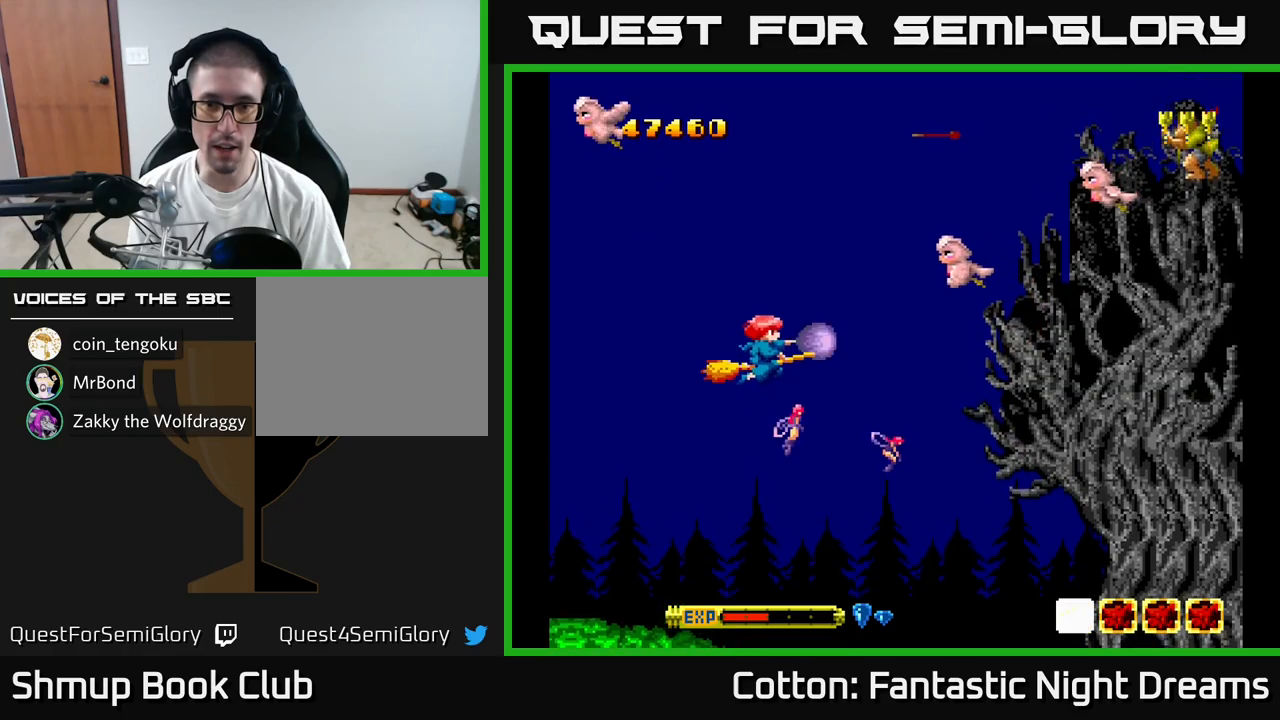
{"buttons": ["Y", "DPAD_LEFT"], "right_stick": "center", "events": [[317, "DPAD_LEFT", "down"], [367, "DPAD_UP", "up"]]}
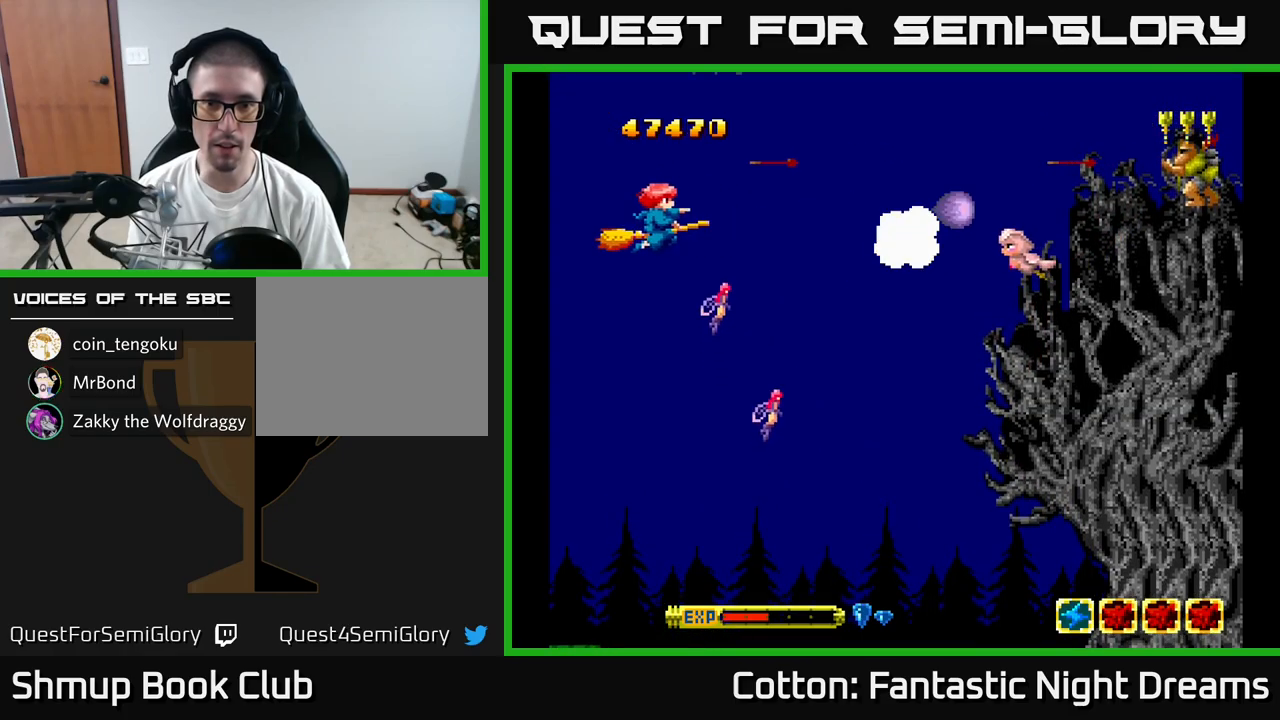
{"buttons": ["Y", "DPAD_UP"], "right_stick": "center", "events": [[33, "DPAD_LEFT", "up"], [50, "DPAD_DOWN", "down"], [117, "DPAD_RIGHT", "down"], [250, "DPAD_DOWN", "up"], [333, "DPAD_UP", "down"], [367, "DPAD_RIGHT", "up"]]}
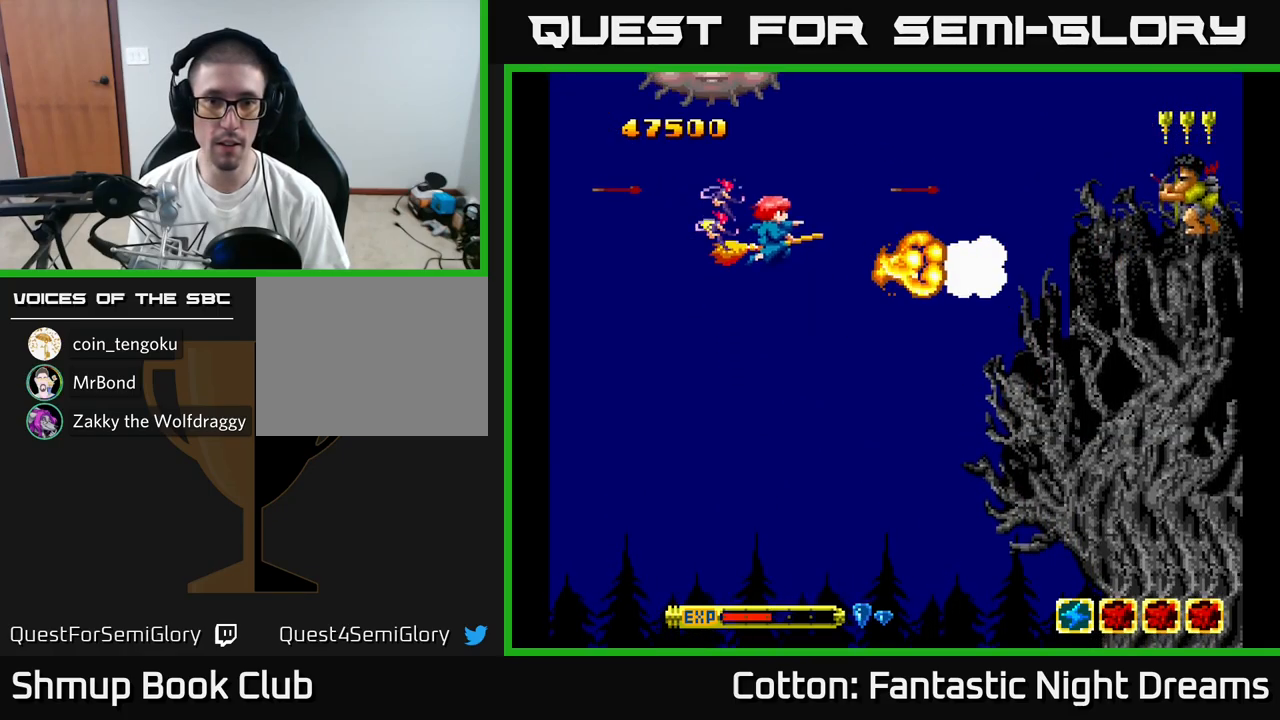
{"buttons": ["DPAD_DOWN", "DPAD_RIGHT"], "right_stick": "center", "events": [[17, "DPAD_LEFT", "down"], [117, "DPAD_UP", "up"], [150, "DPAD_DOWN", "down"], [167, "DPAD_LEFT", "up"], [500, "DPAD_RIGHT", "down"], [500, "Y", "up"]]}
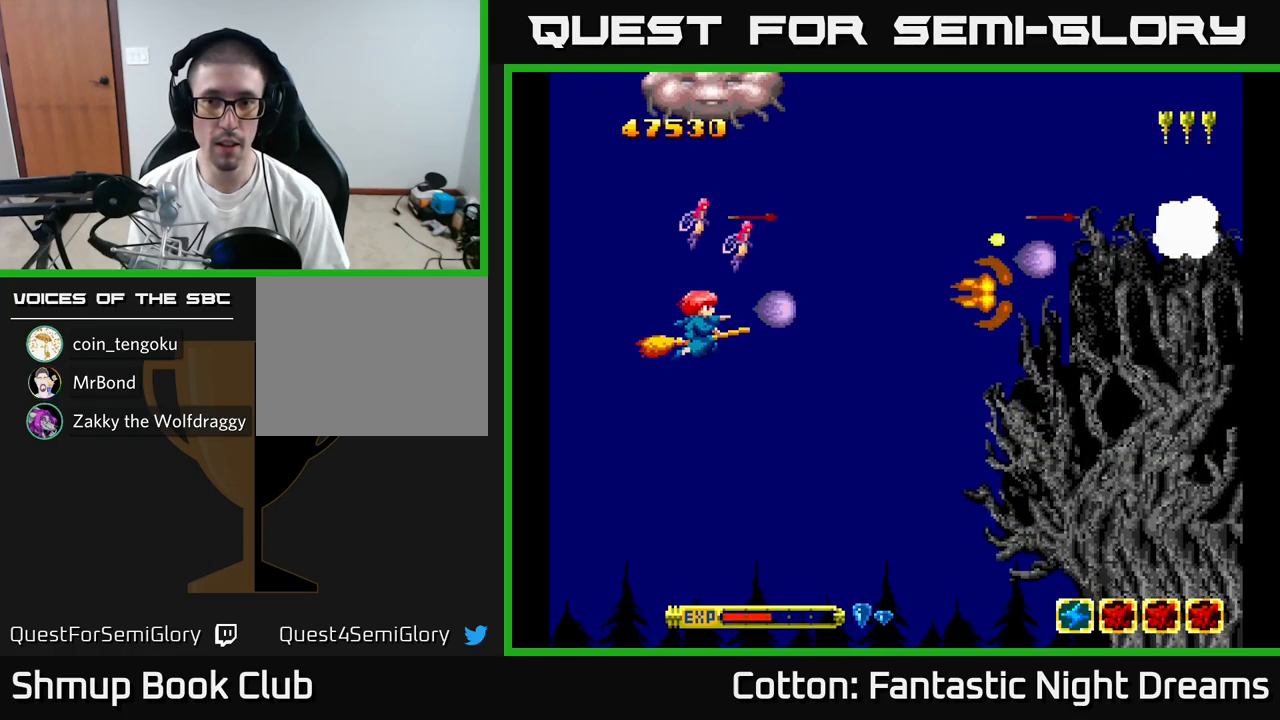
{"buttons": ["Y", "DPAD_UP", "DPAD_LEFT"], "right_stick": "center", "events": [[183, "Y", "down"], [200, "DPAD_RIGHT", "up"], [250, "DPAD_DOWN", "up"], [283, "DPAD_LEFT", "down"], [350, "DPAD_UP", "down"], [417, "DPAD_LEFT", "up"], [500, "DPAD_LEFT", "down"]]}
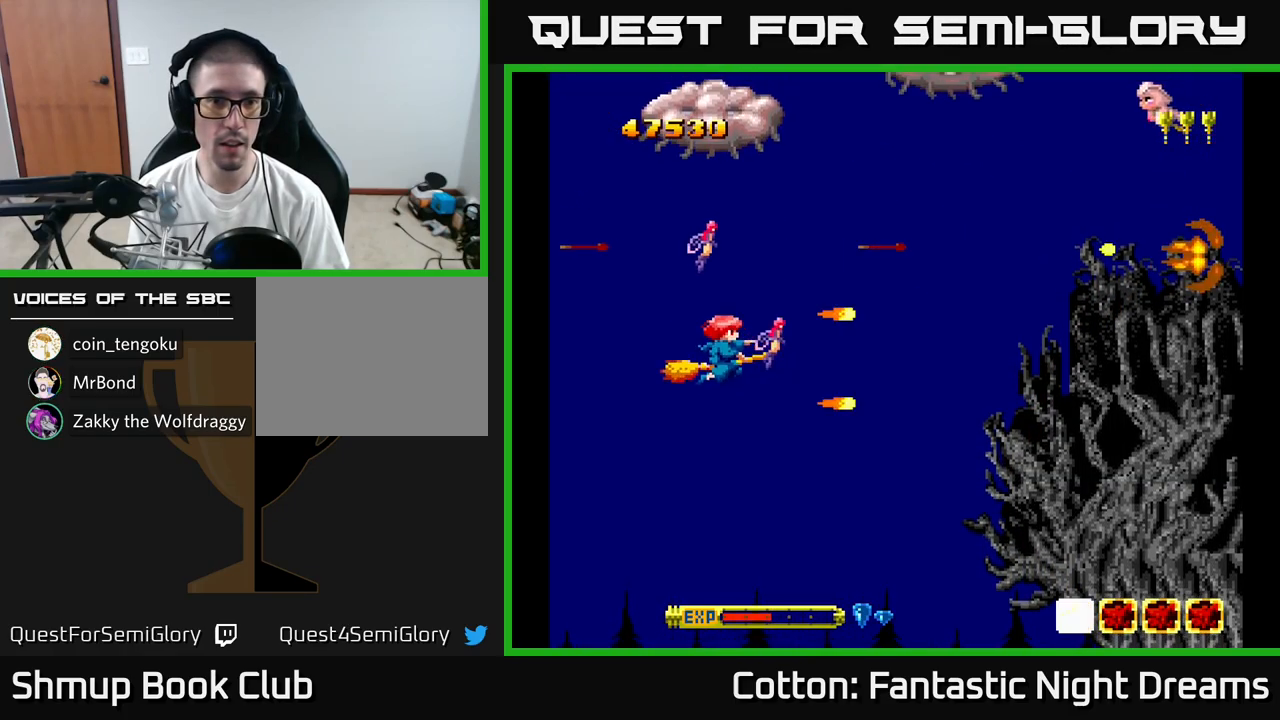
{"buttons": ["Y", "DPAD_UP", "DPAD_LEFT"], "right_stick": "center", "events": [[150, "DPAD_LEFT", "up"], [300, "DPAD_LEFT", "down"]]}
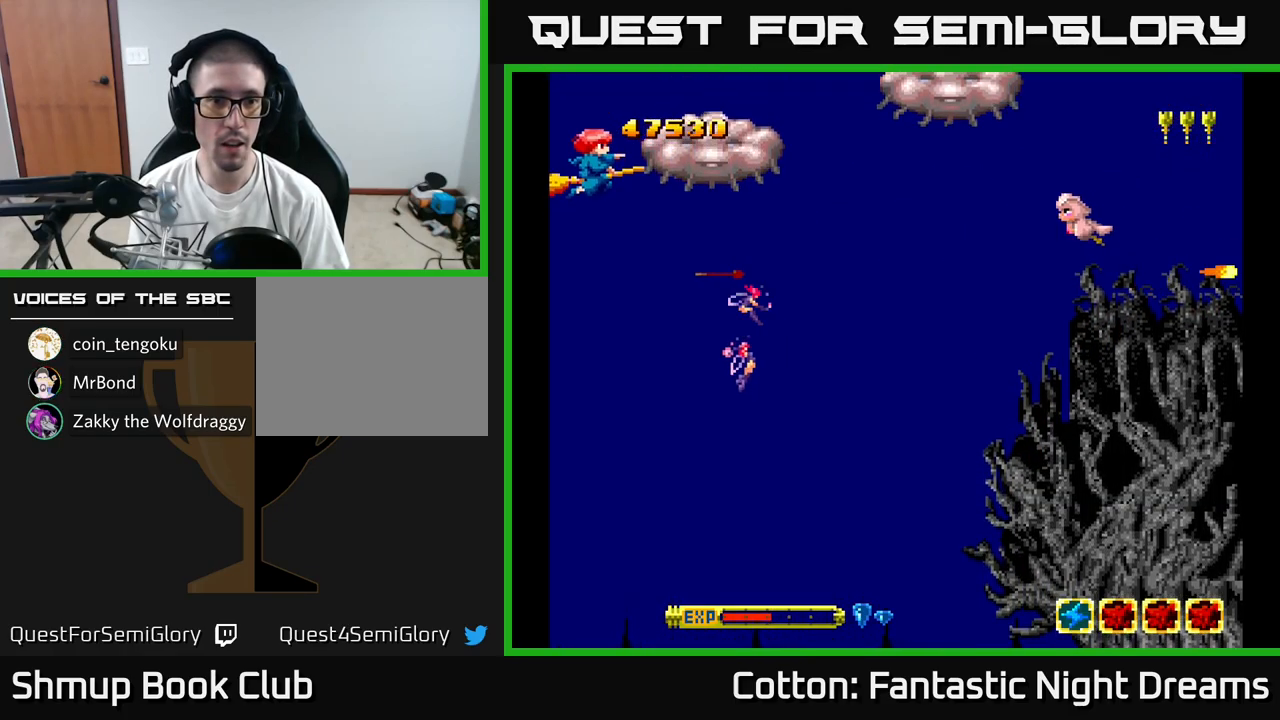
{"buttons": ["B", "Y", "DPAD_DOWN"], "right_stick": "center", "events": [[33, "DPAD_UP", "up"], [117, "B", "down"], [133, "DPAD_LEFT", "up"], [467, "DPAD_DOWN", "down"]]}